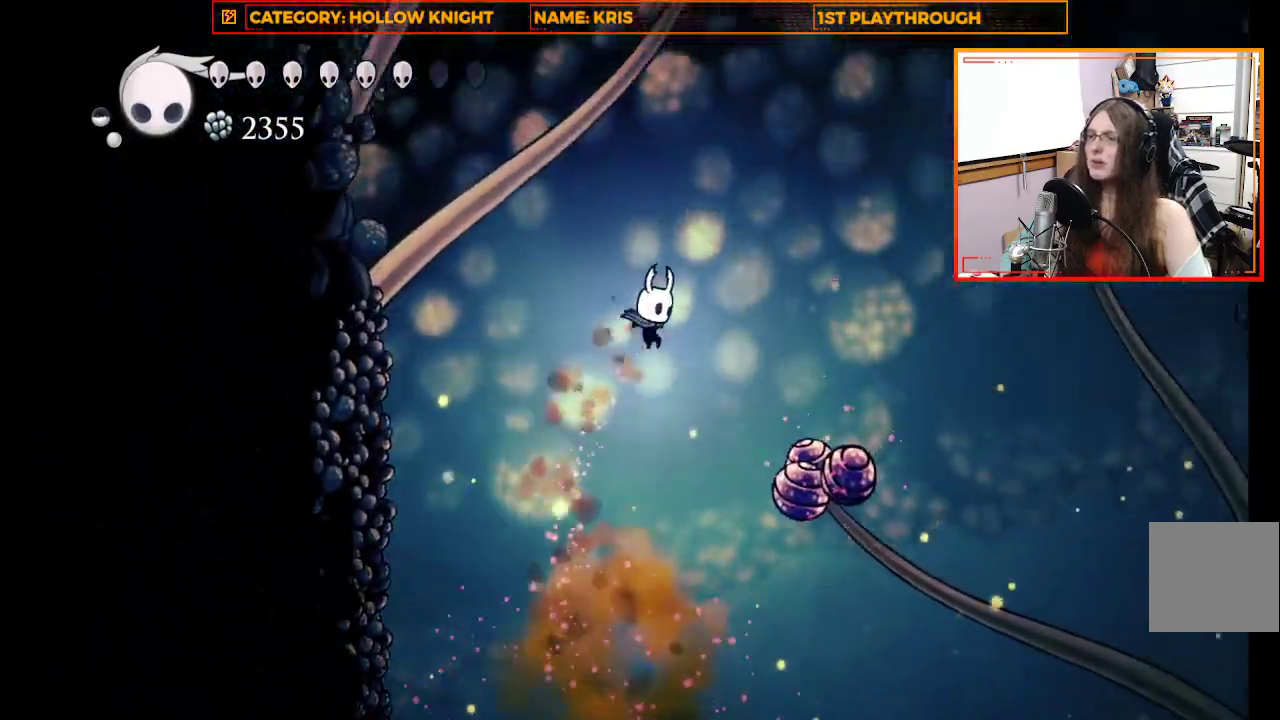
Gameplay with a controller (Xbox layout); each line is a JSON object with the inputs held at the frame after it. "events" lists button and stick changes between this image and that frame as [ms after this image, input, new state], when the widget could be followed in between.
{"buttons": ["X"], "left_stick": "down-right", "right_stick": "center", "events": [[233, "X", "up"], [333, "X", "down"]]}
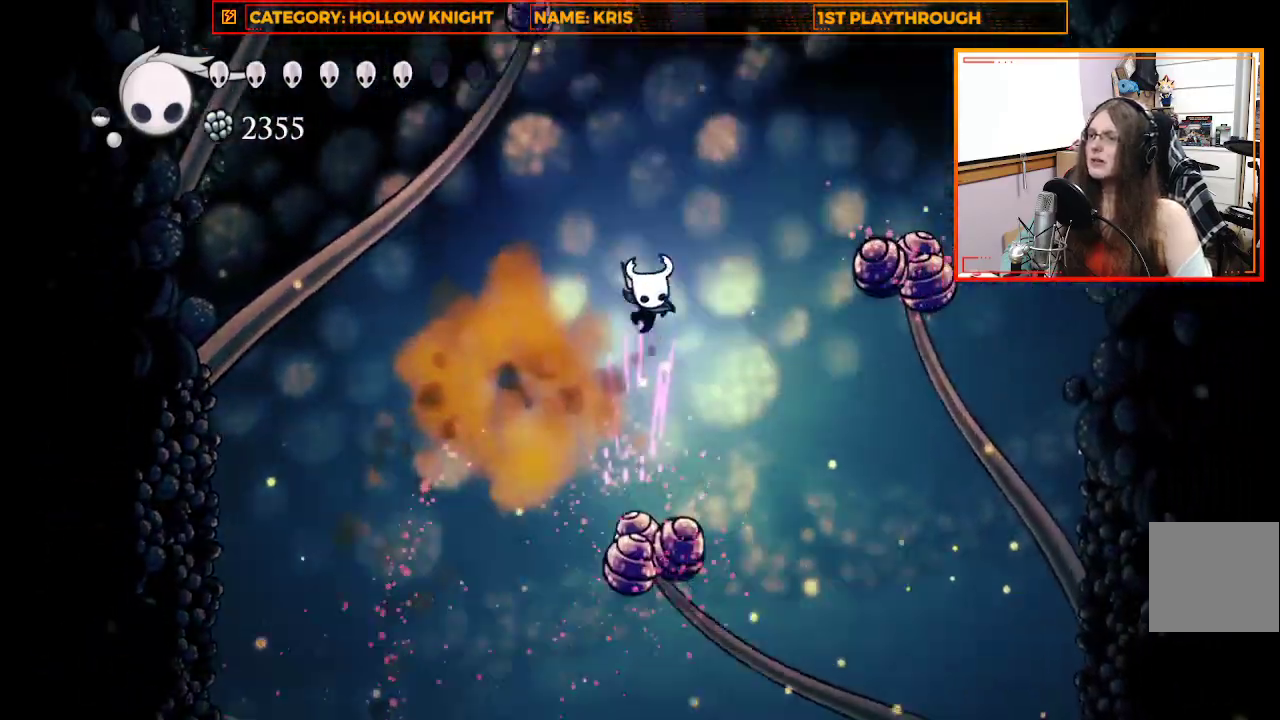
{"buttons": [], "left_stick": "down-right", "right_stick": "center", "events": [[433, "X", "up"]]}
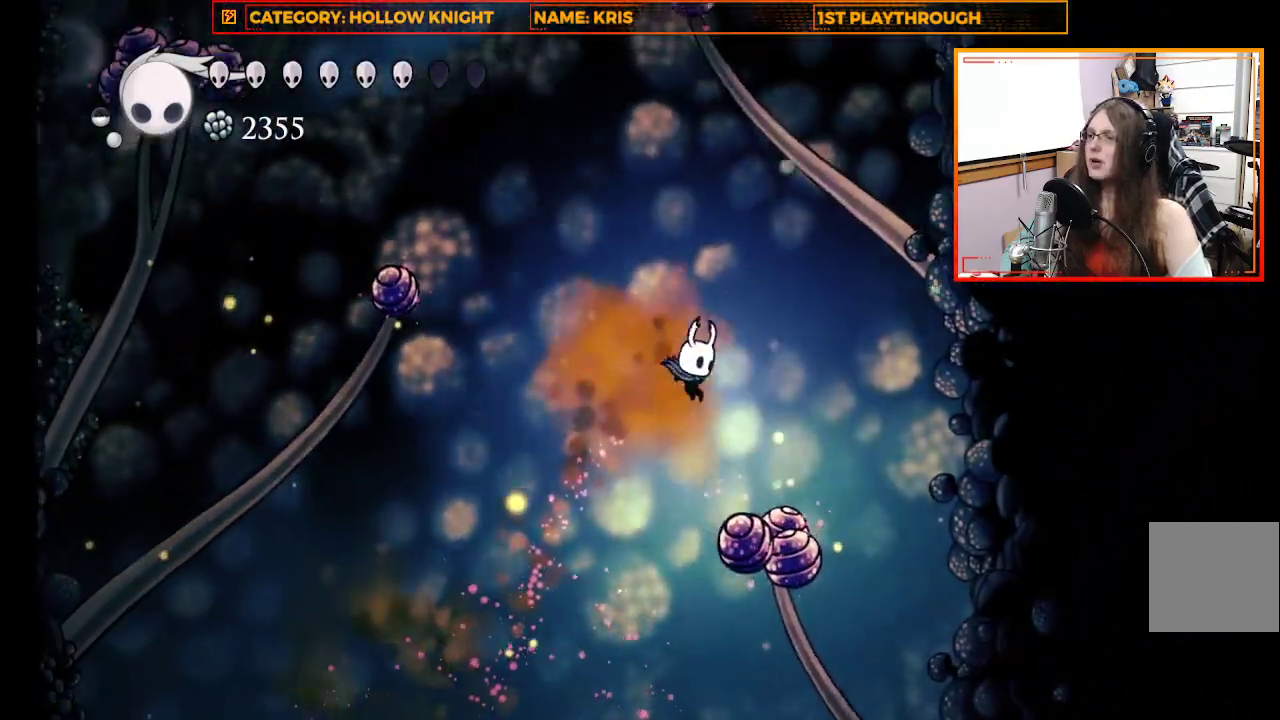
{"buttons": ["X"], "left_stick": "left", "right_stick": "center", "events": [[100, "X", "down"], [200, "left_stick", "left"]]}
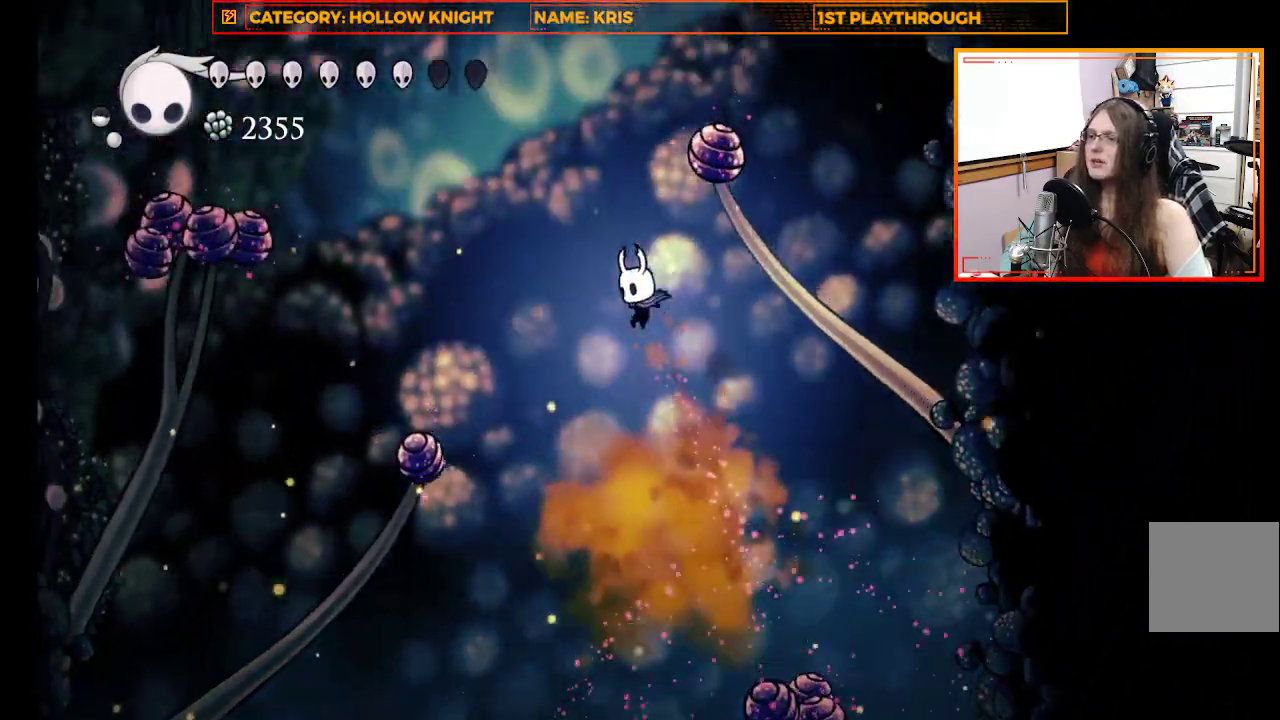
{"buttons": [], "left_stick": "down-left", "right_stick": "center", "events": [[333, "X", "up"], [400, "left_stick", "down-left"]]}
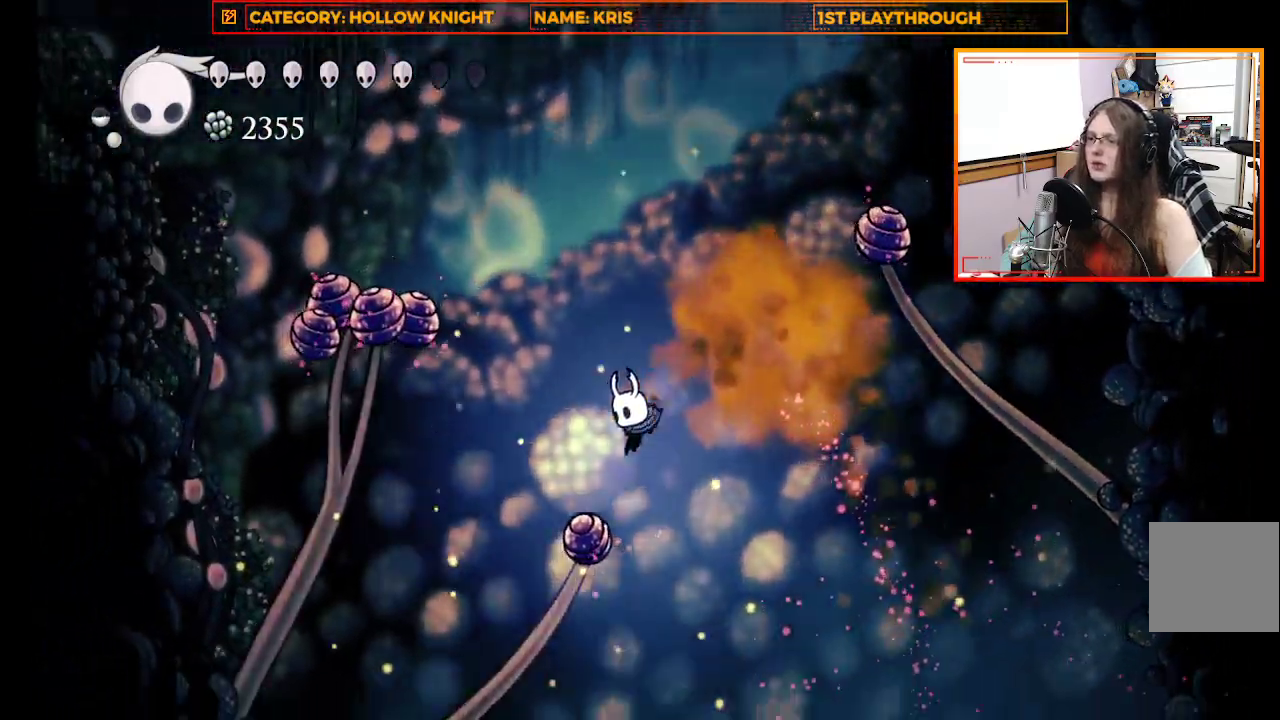
{"buttons": [], "left_stick": "down-left", "right_stick": "center", "events": [[33, "X", "down"], [200, "left_stick", "left"], [433, "left_stick", "down-left"], [467, "X", "up"]]}
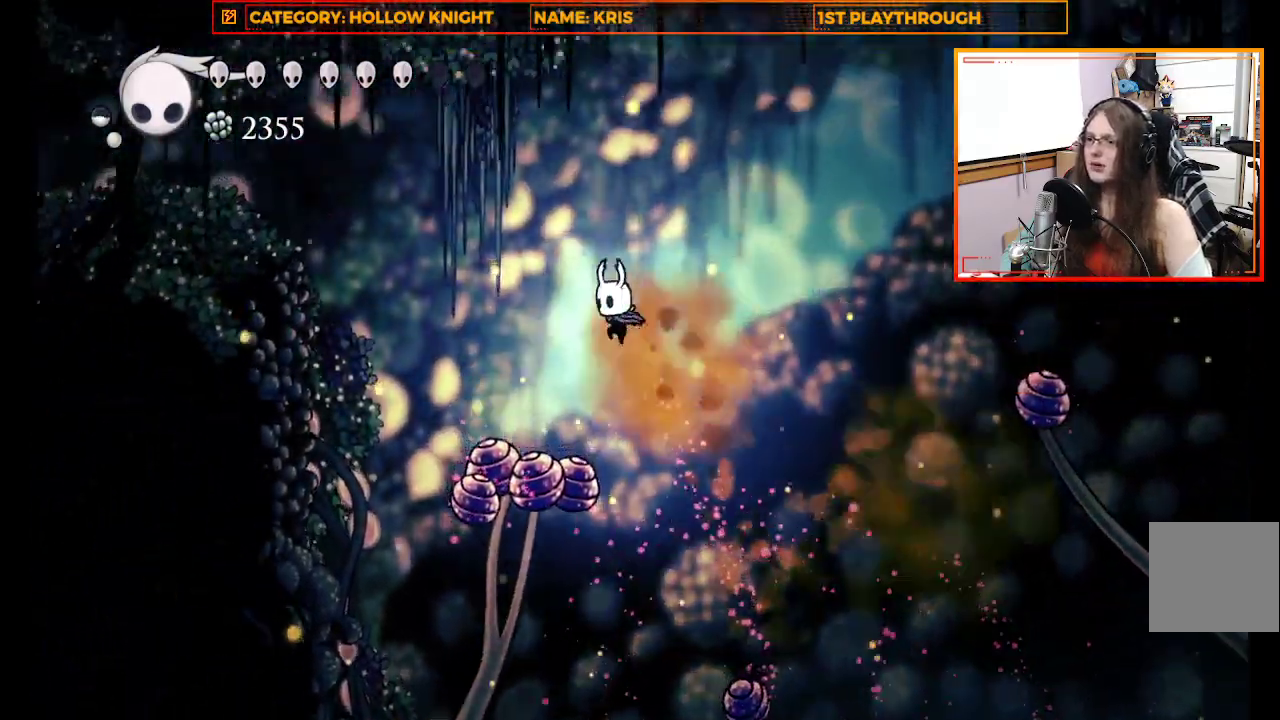
{"buttons": ["X"], "left_stick": "down-left", "right_stick": "center", "events": [[100, "left_stick", "down"], [200, "X", "down"], [233, "left_stick", "down-left"]]}
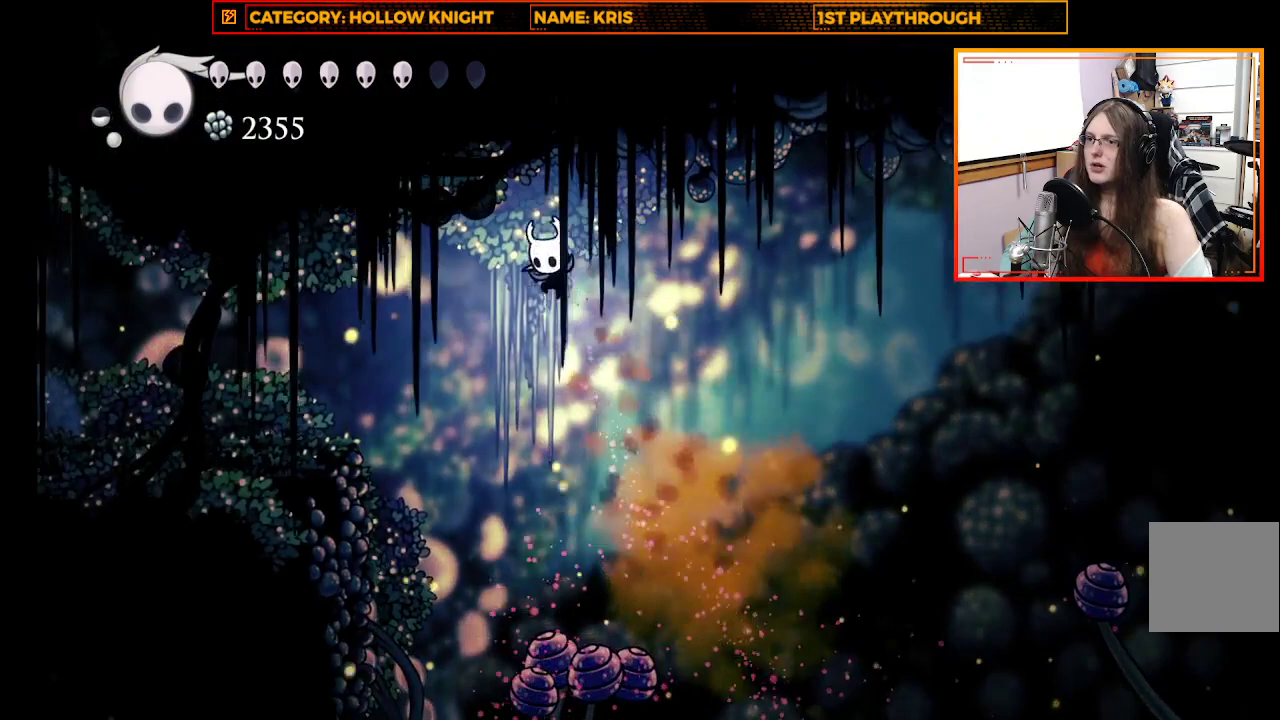
{"buttons": ["R2"], "left_stick": "left", "right_stick": "center", "events": [[67, "left_stick", "left"], [100, "X", "up"], [300, "R2", "down"]]}
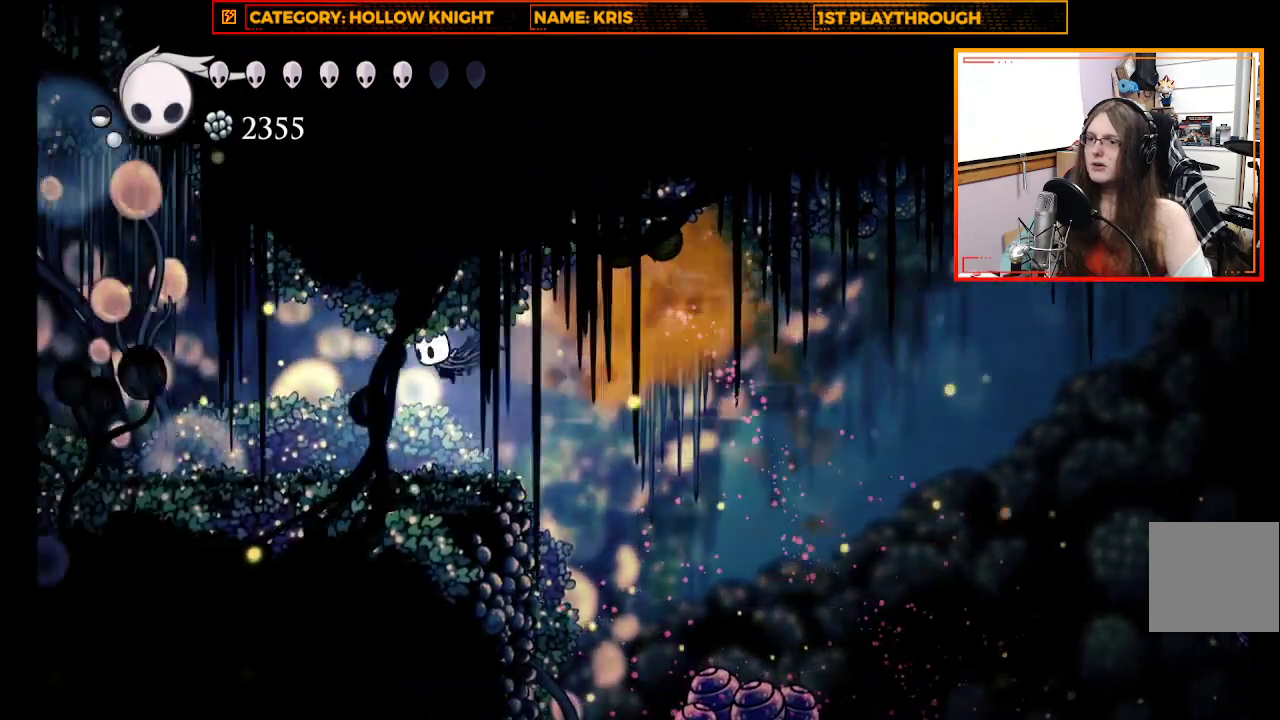
{"buttons": [], "left_stick": "up-left", "right_stick": "center", "events": [[67, "R2", "up"], [333, "left_stick", "up-left"]]}
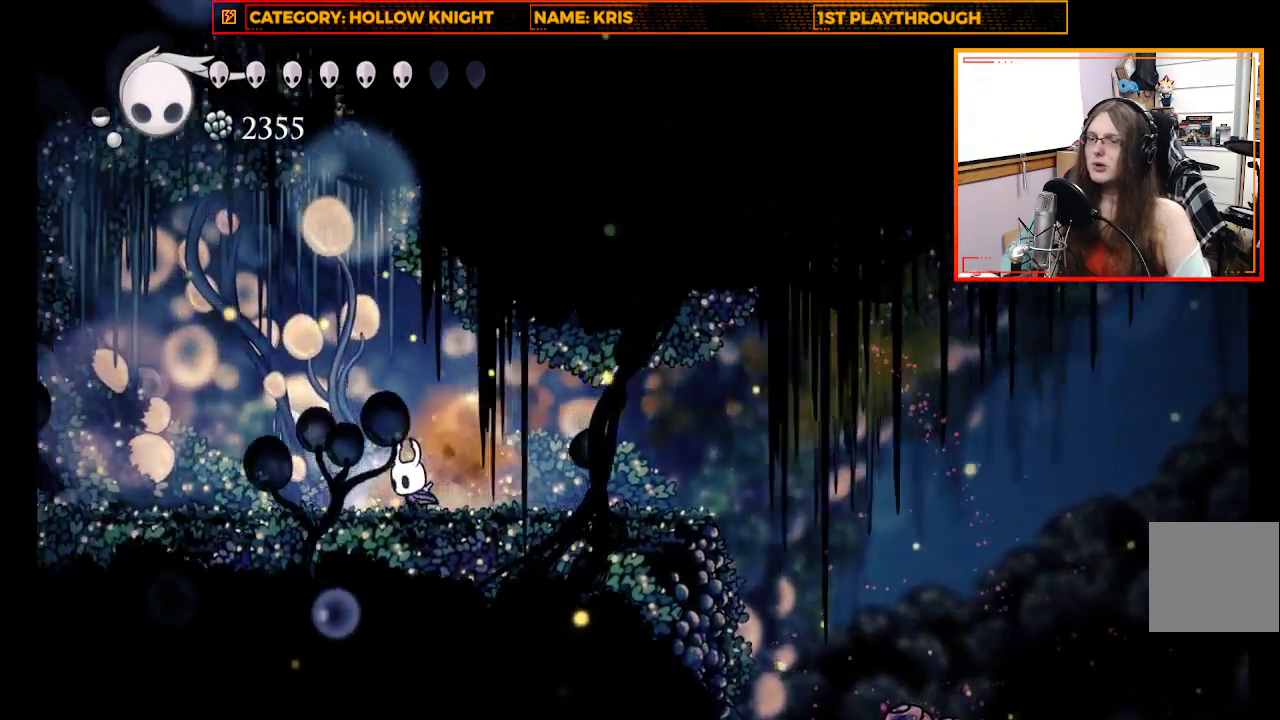
{"buttons": [], "left_stick": "up-left", "right_stick": "center", "events": []}
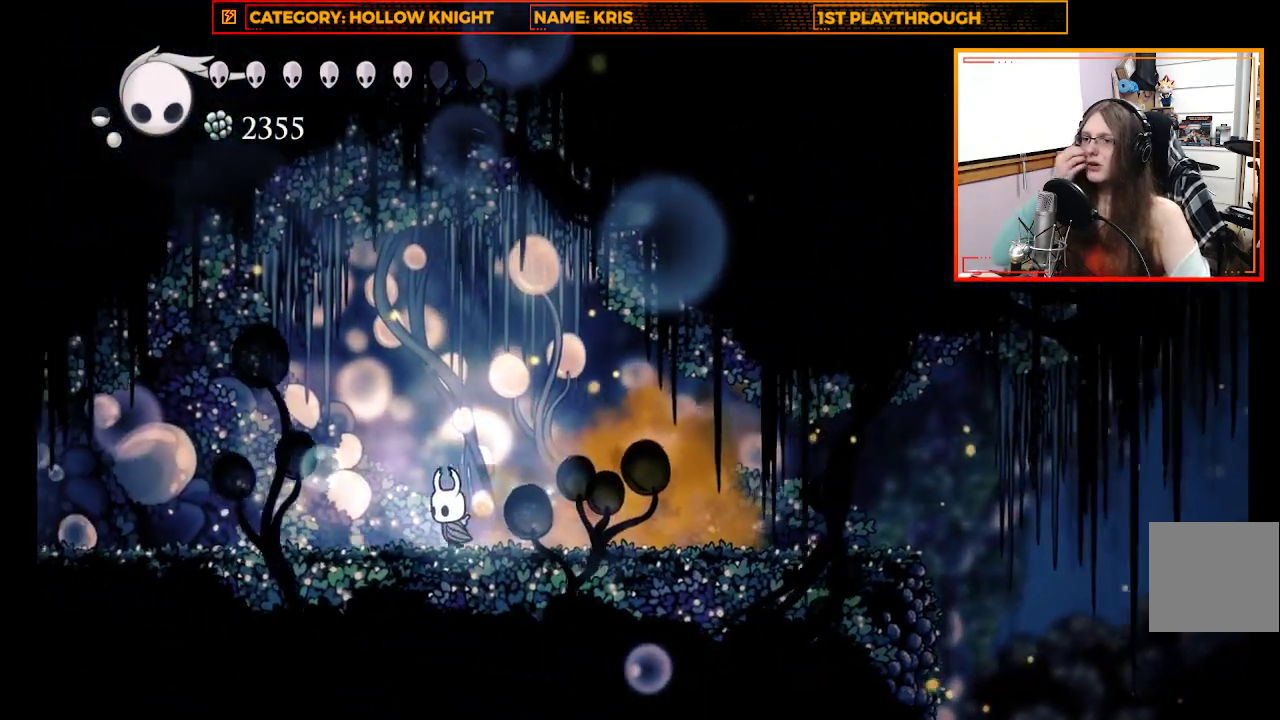
{"buttons": [], "left_stick": "up-left", "right_stick": "center", "events": []}
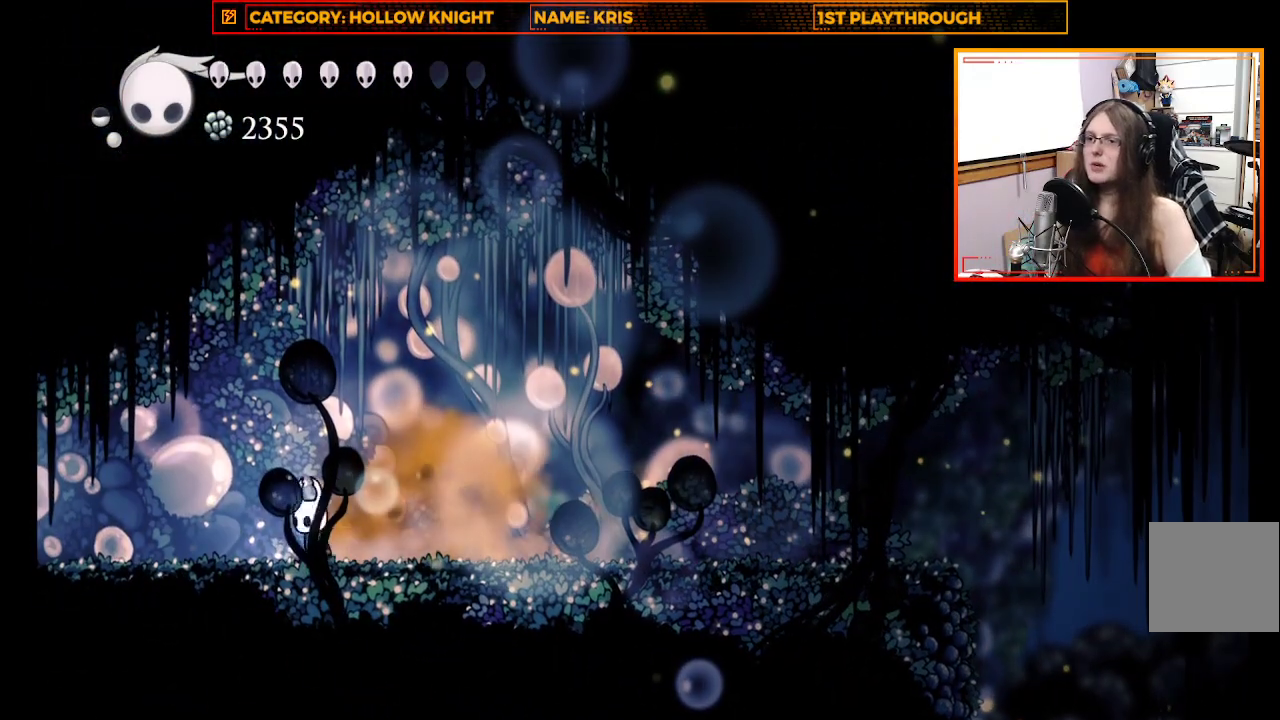
{"buttons": ["B"], "left_stick": "center", "right_stick": "center", "events": [[100, "left_stick", "center"], [333, "B", "down"]]}
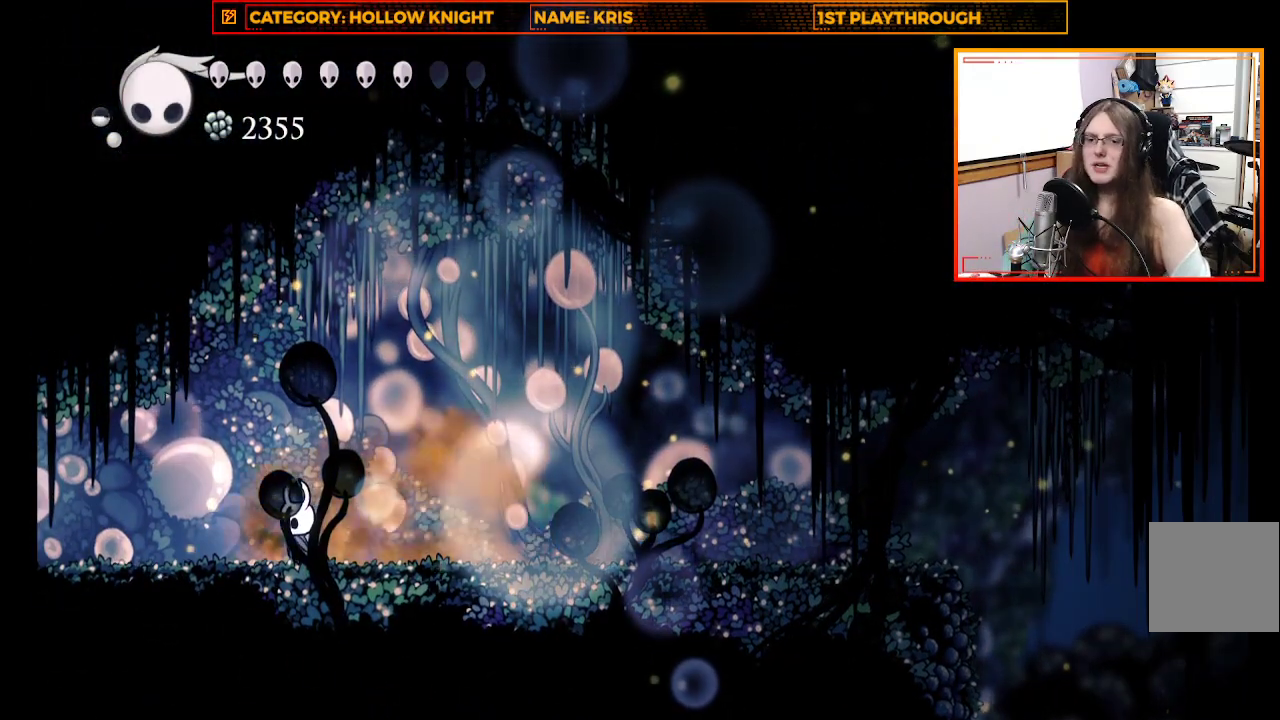
{"buttons": ["B"], "left_stick": "center", "right_stick": "center", "events": []}
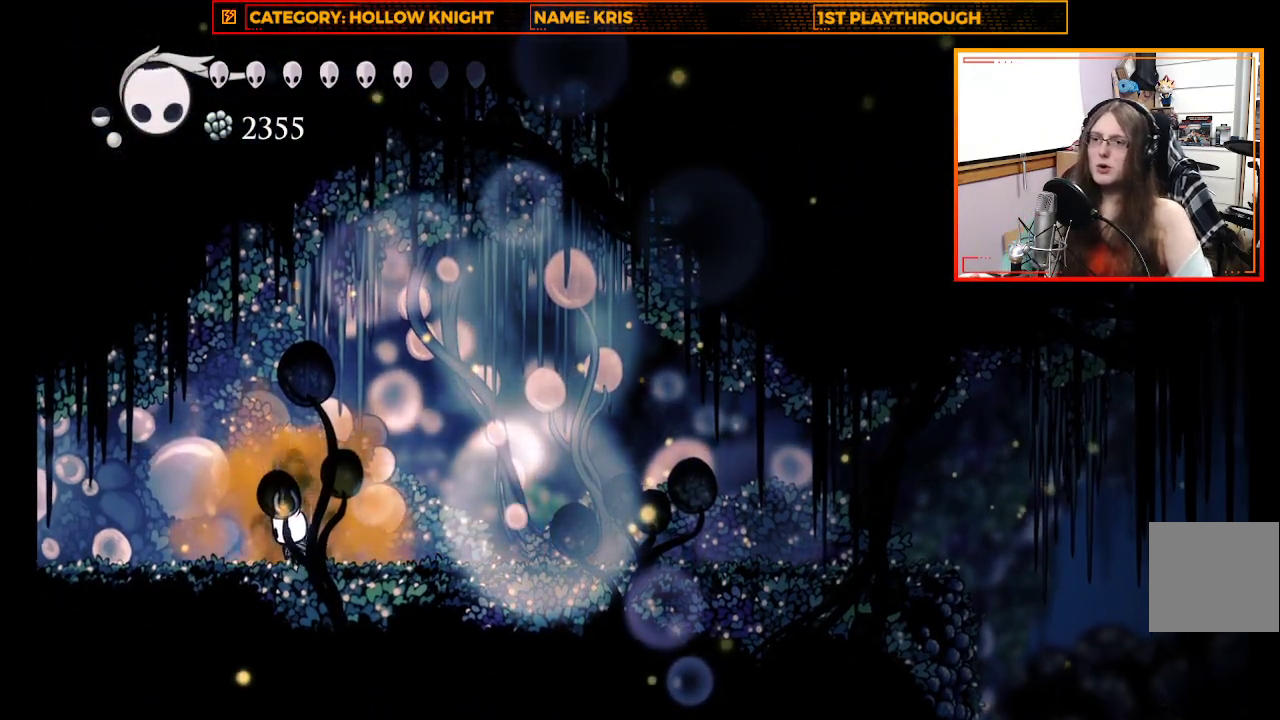
{"buttons": ["B"], "left_stick": "center", "right_stick": "center", "events": []}
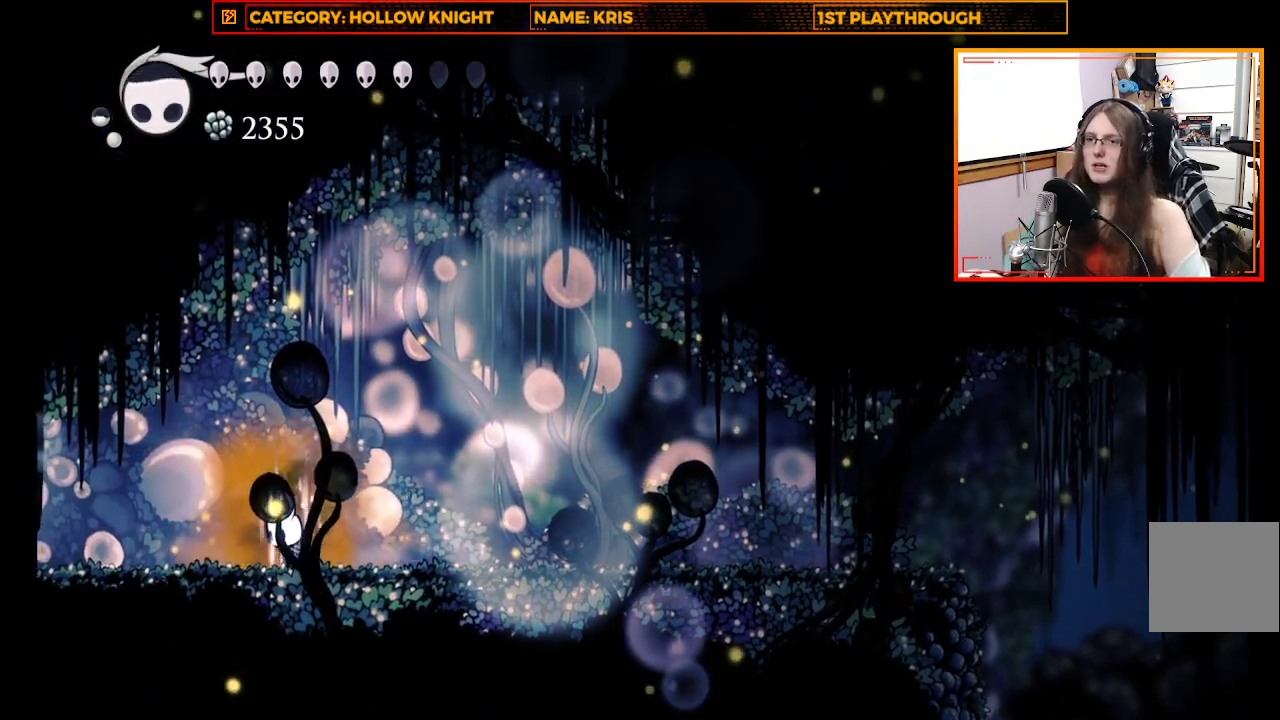
{"buttons": ["B"], "left_stick": "center", "right_stick": "center", "events": []}
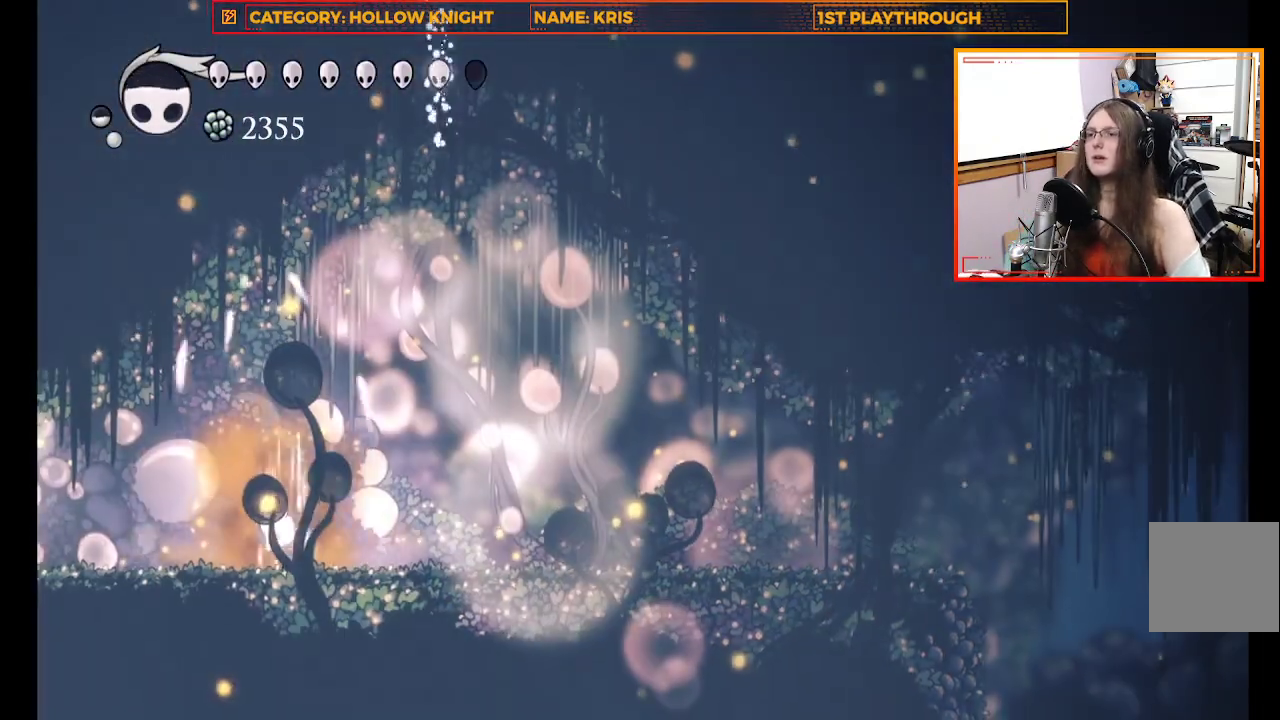
{"buttons": ["B"], "left_stick": "center", "right_stick": "center", "events": []}
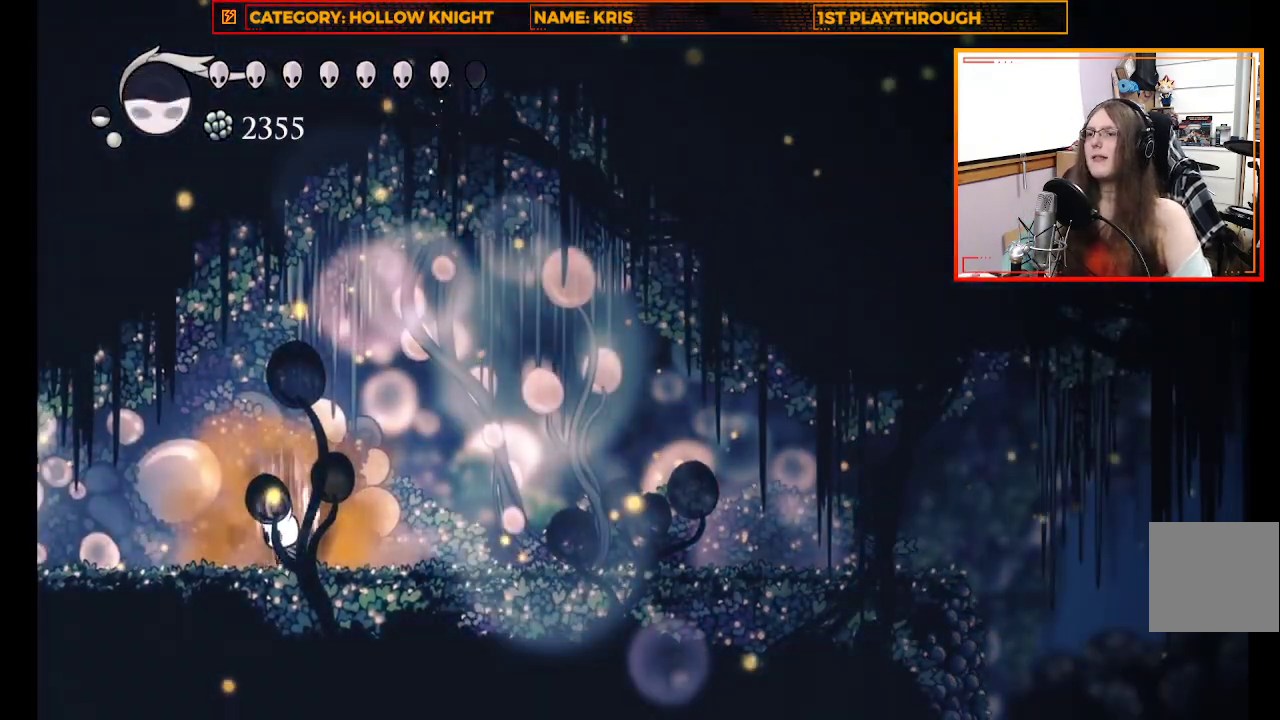
{"buttons": ["B"], "left_stick": "center", "right_stick": "center", "events": []}
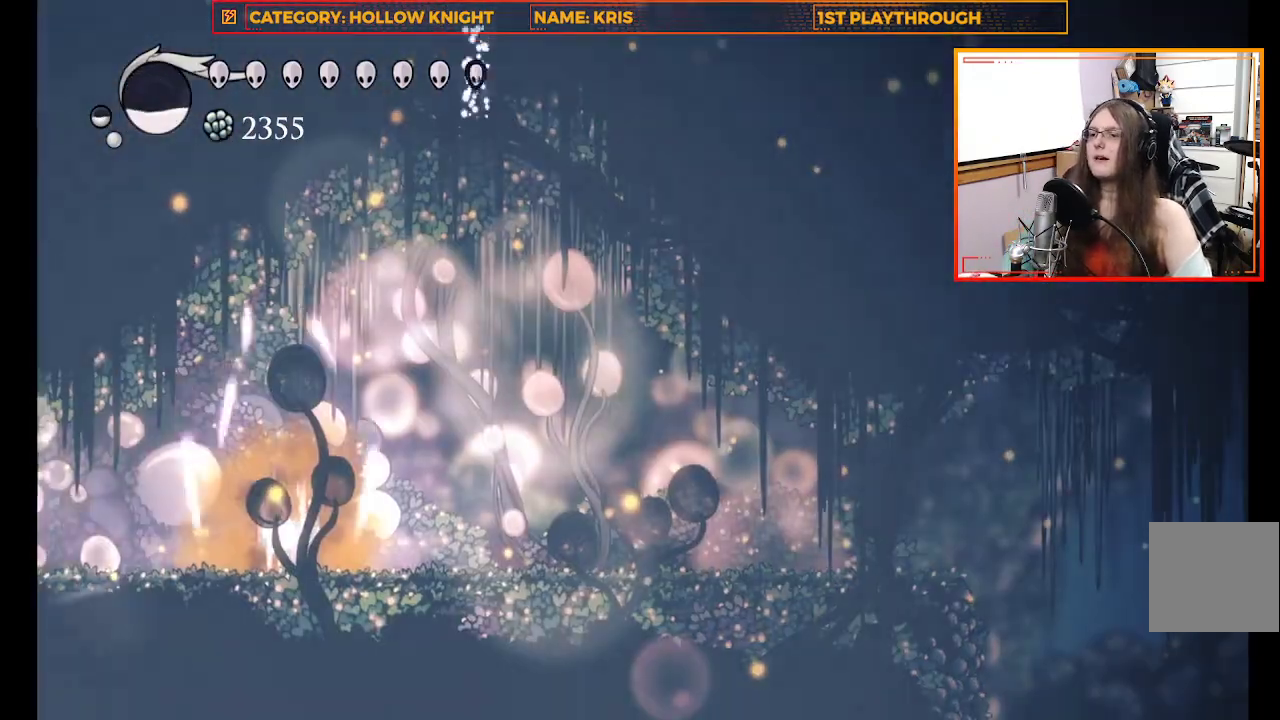
{"buttons": ["X"], "left_stick": "left", "right_stick": "center", "events": [[133, "B", "up"], [133, "left_stick", "left"], [467, "X", "down"]]}
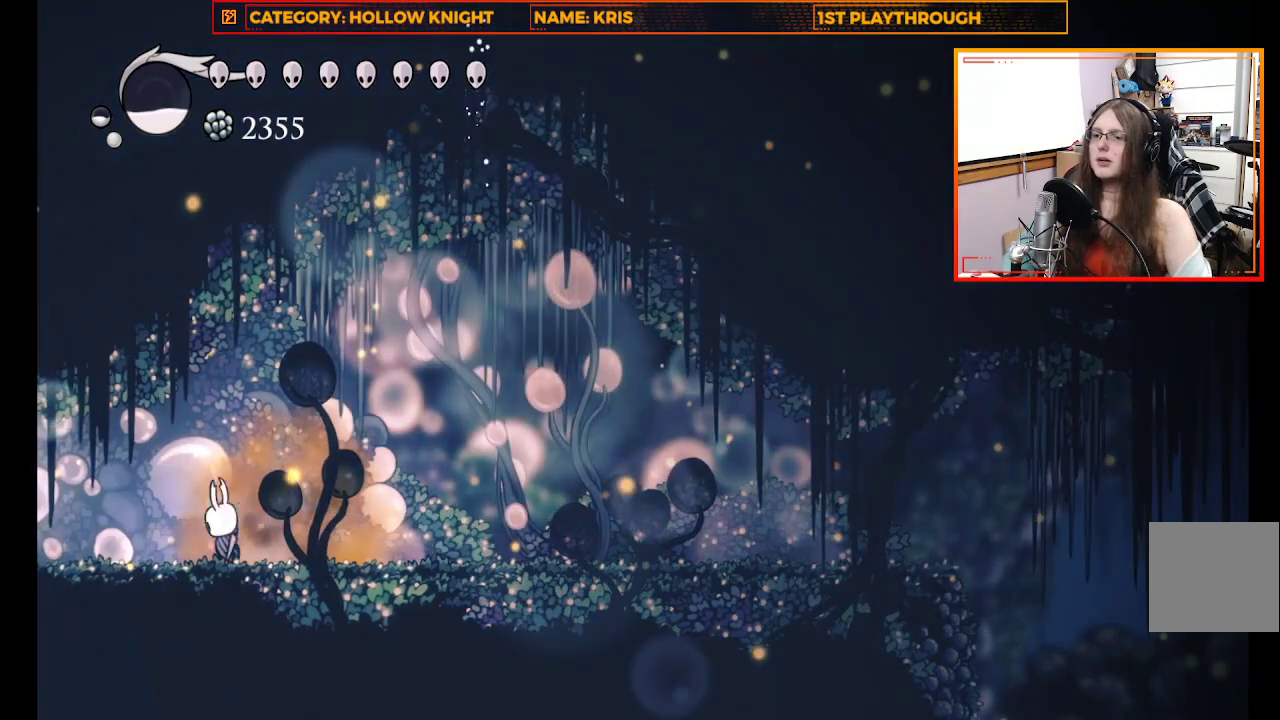
{"buttons": ["R2"], "left_stick": "left", "right_stick": "center", "events": [[167, "X", "up"], [400, "R2", "down"]]}
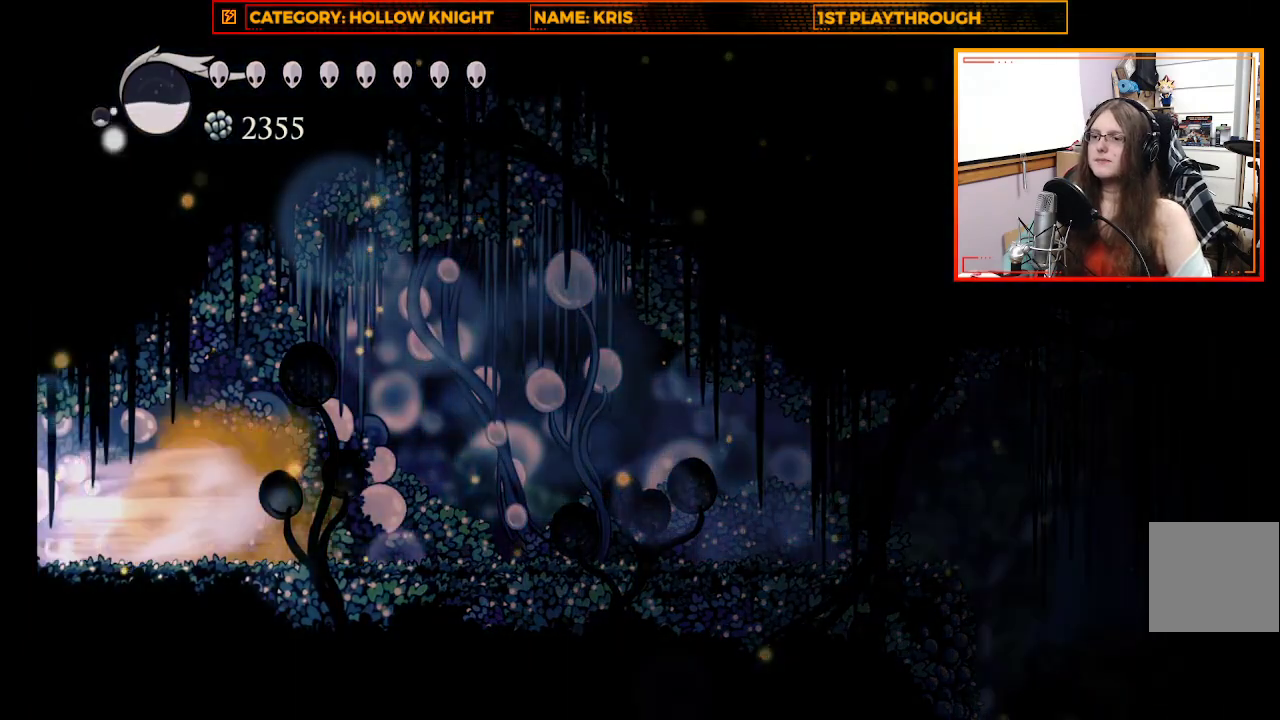
{"buttons": [], "left_stick": "left", "right_stick": "center", "events": [[33, "R2", "up"]]}
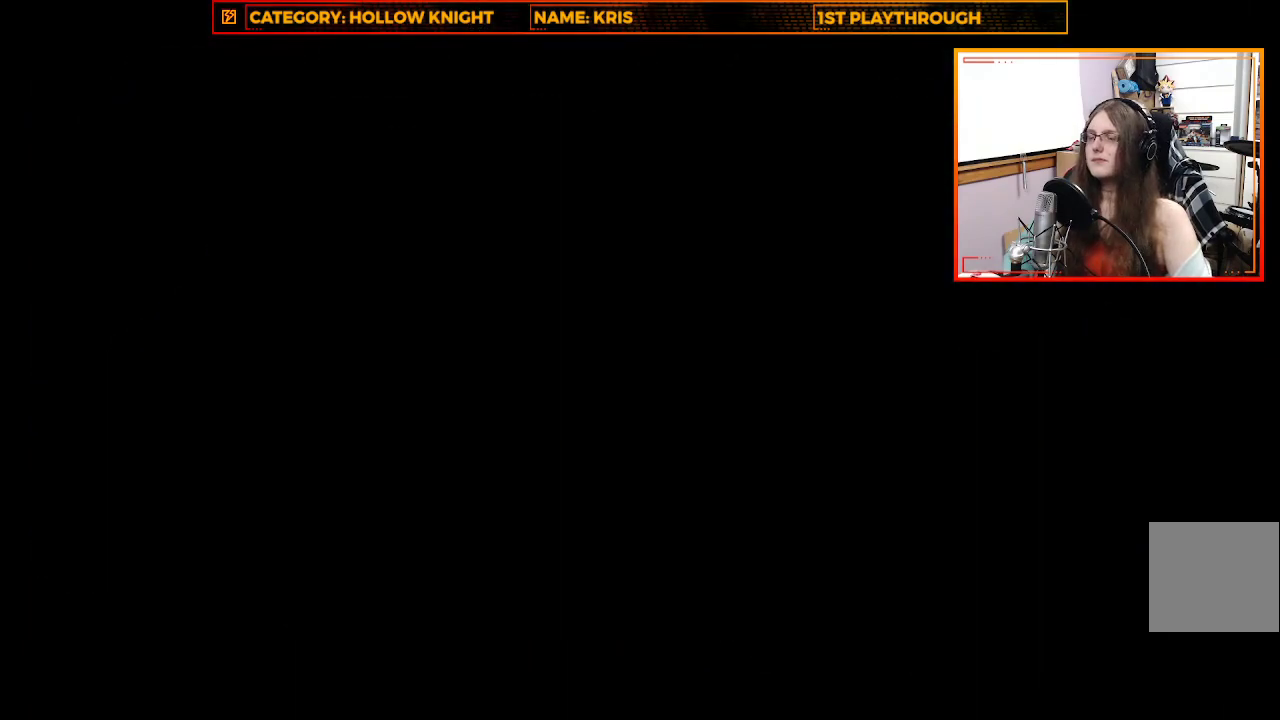
{"buttons": [], "left_stick": "center", "right_stick": "center", "events": [[500, "left_stick", "center"]]}
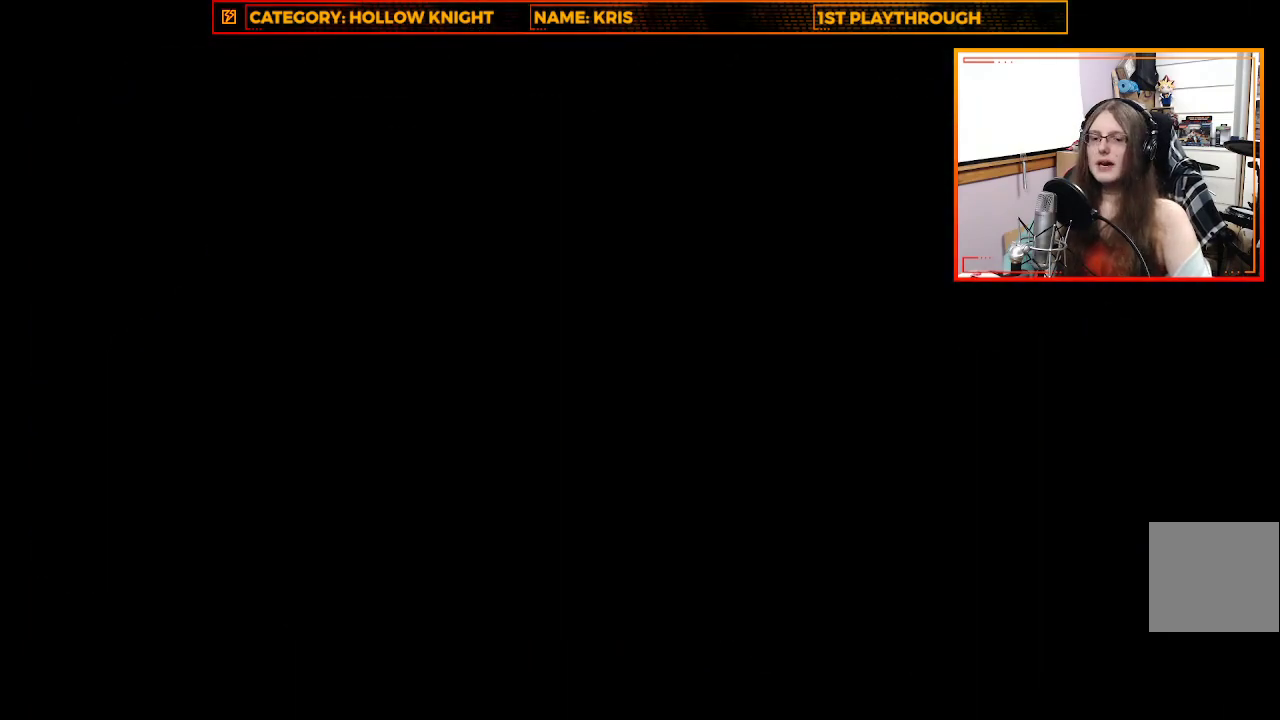
{"buttons": [], "left_stick": "center", "right_stick": "center", "events": []}
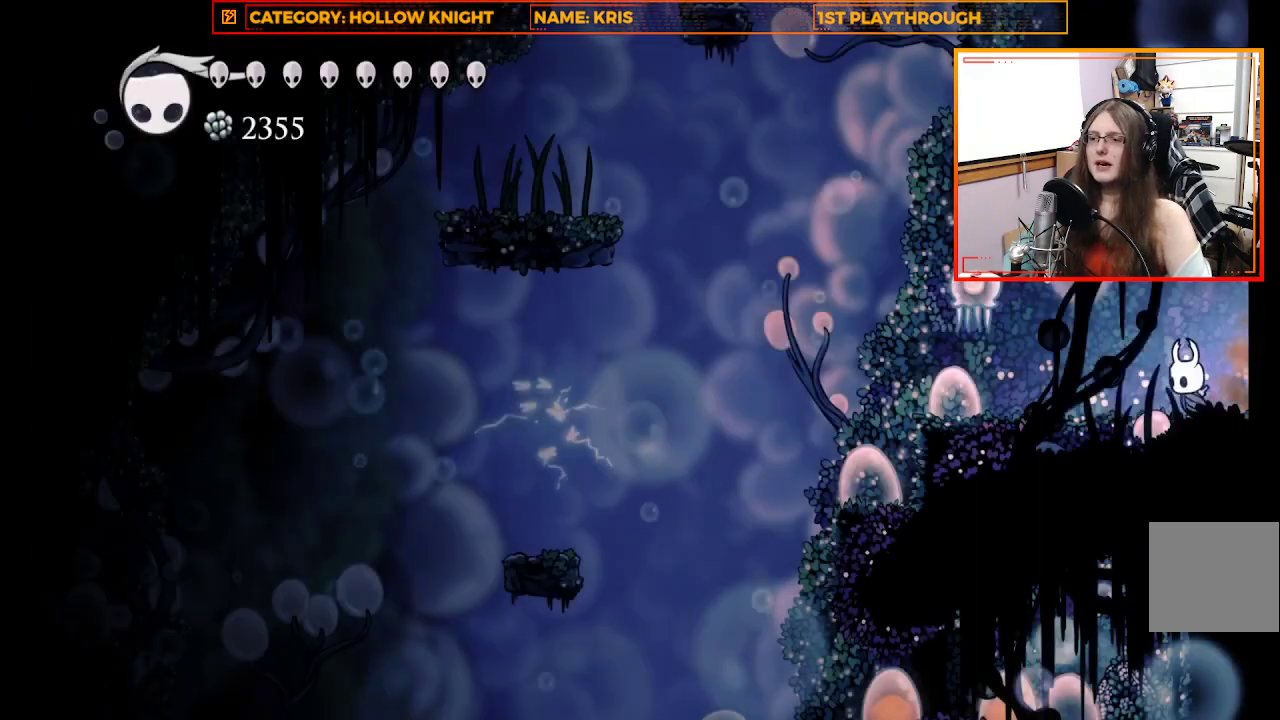
{"buttons": ["X"], "left_stick": "center", "right_stick": "center", "events": [[167, "left_stick", "left"], [433, "left_stick", "center"], [467, "X", "down"]]}
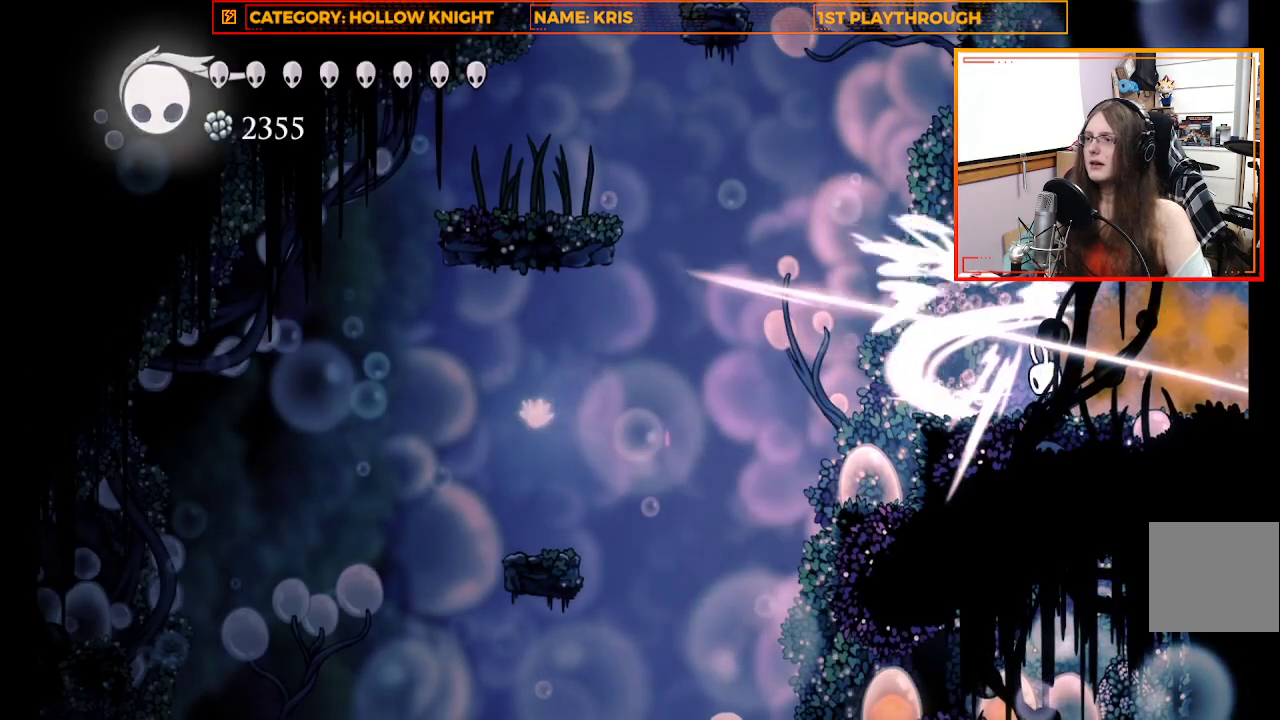
{"buttons": [], "left_stick": "center", "right_stick": "center", "events": [[133, "X", "up"]]}
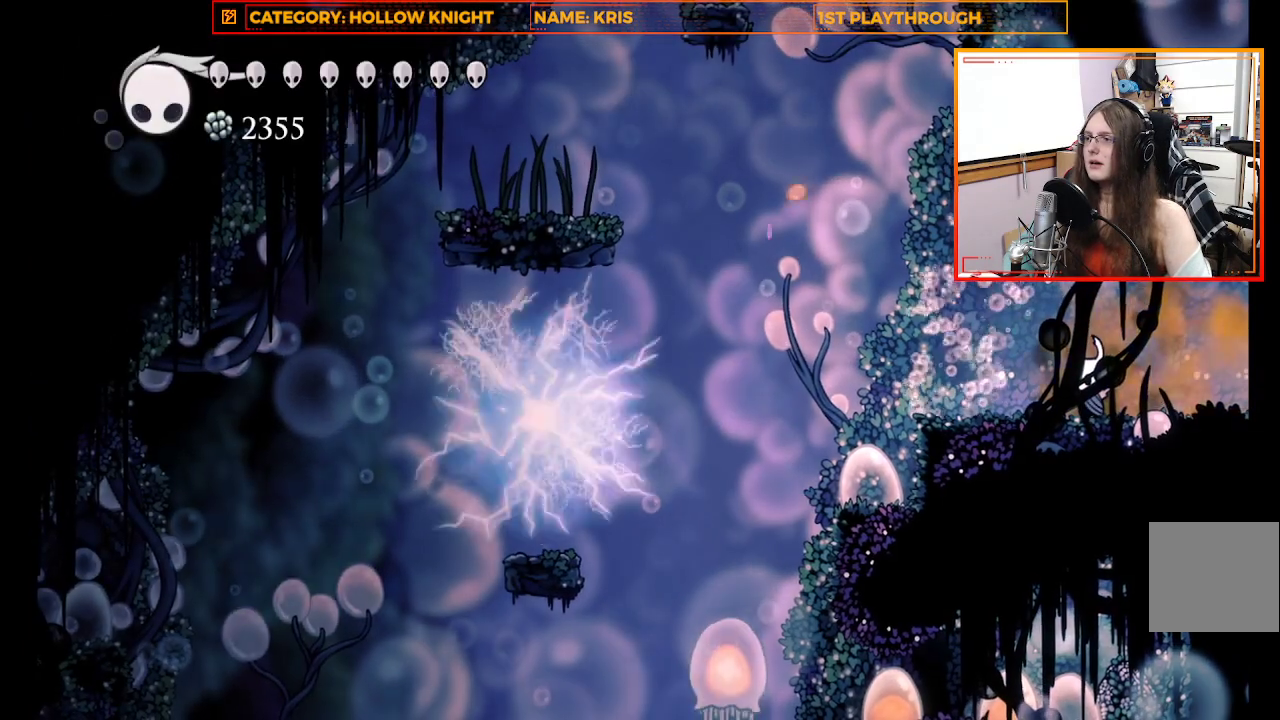
{"buttons": [], "left_stick": "center", "right_stick": "center", "events": []}
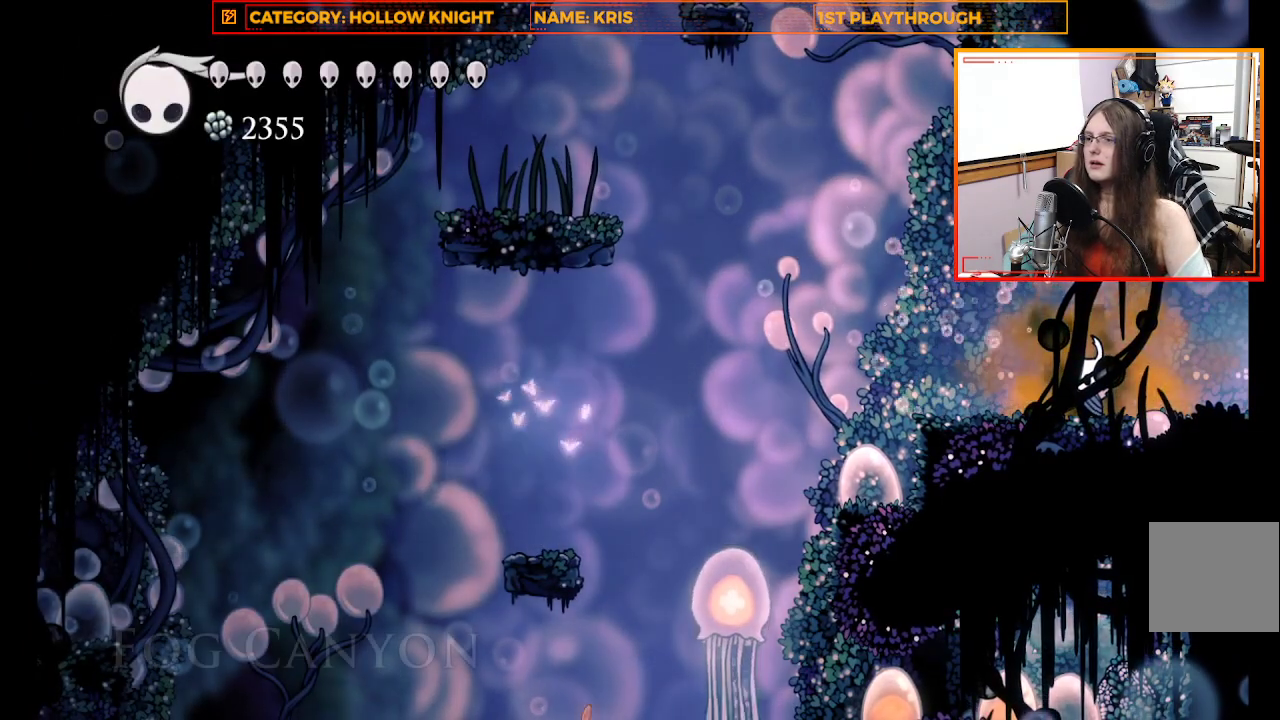
{"buttons": [], "left_stick": "center", "right_stick": "center", "events": []}
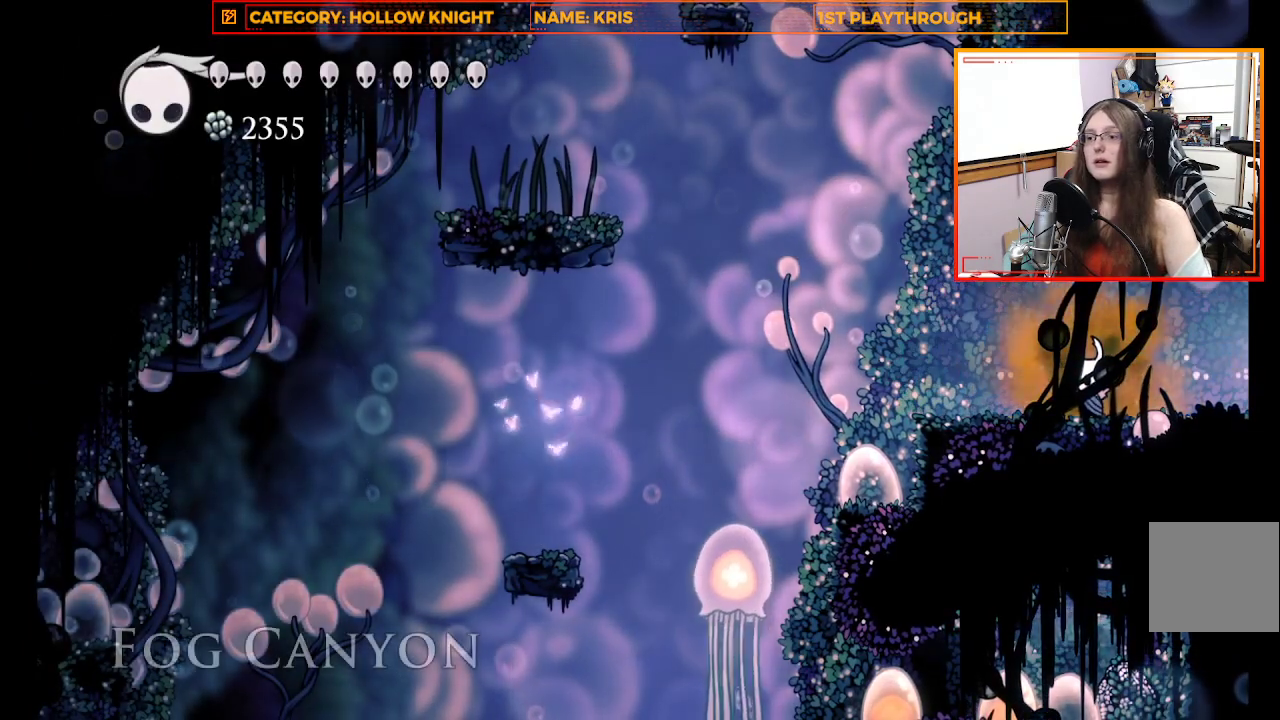
{"buttons": [], "left_stick": "up-left", "right_stick": "center", "events": [[500, "left_stick", "up-left"]]}
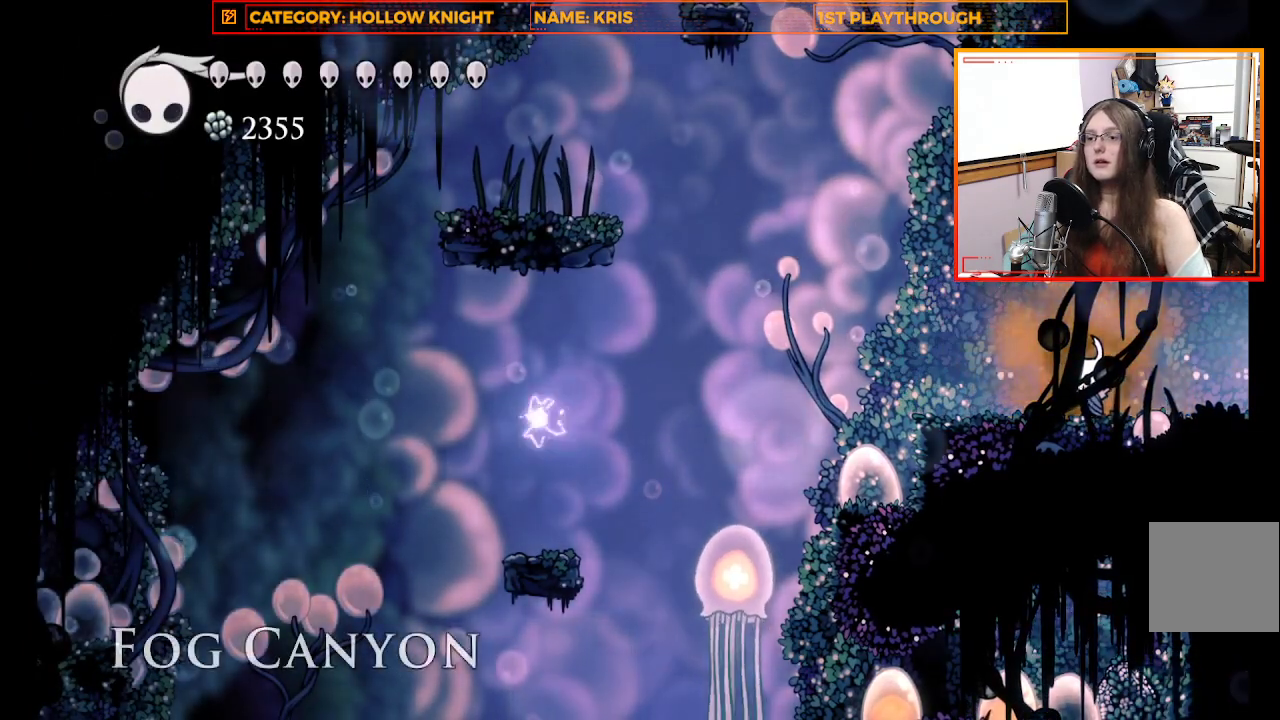
{"buttons": ["A"], "left_stick": "left", "right_stick": "center", "events": [[67, "left_stick", "left"], [433, "A", "down"]]}
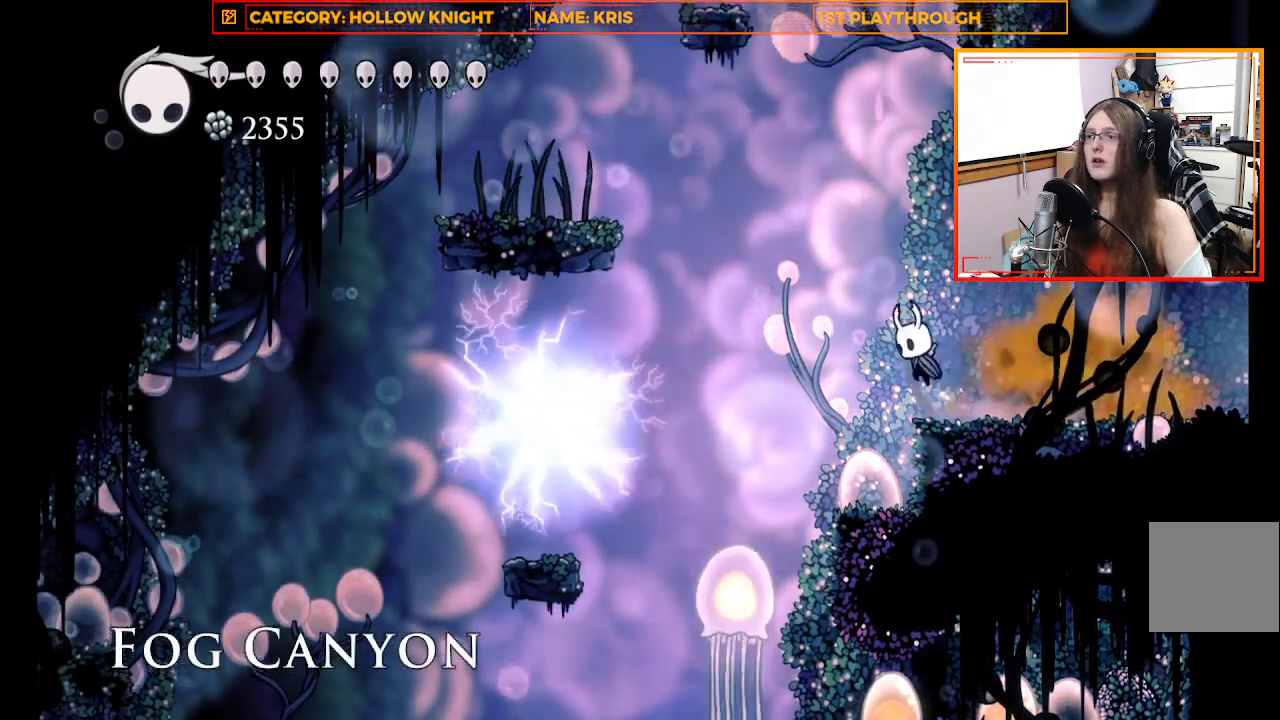
{"buttons": ["A", "R2"], "left_stick": "left", "right_stick": "center", "events": [[333, "R2", "down"]]}
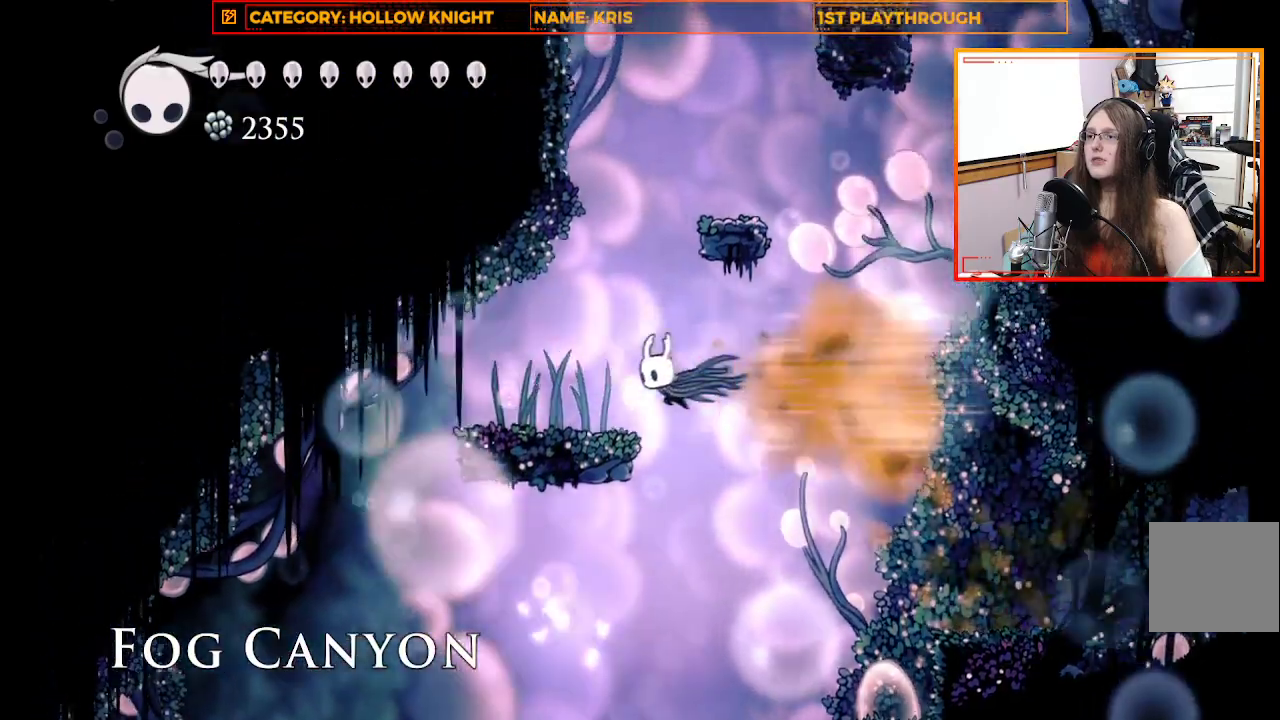
{"buttons": ["A"], "left_stick": "right", "right_stick": "center", "events": [[100, "R2", "up"], [133, "A", "up"], [167, "left_stick", "center"], [333, "left_stick", "right"], [433, "A", "down"]]}
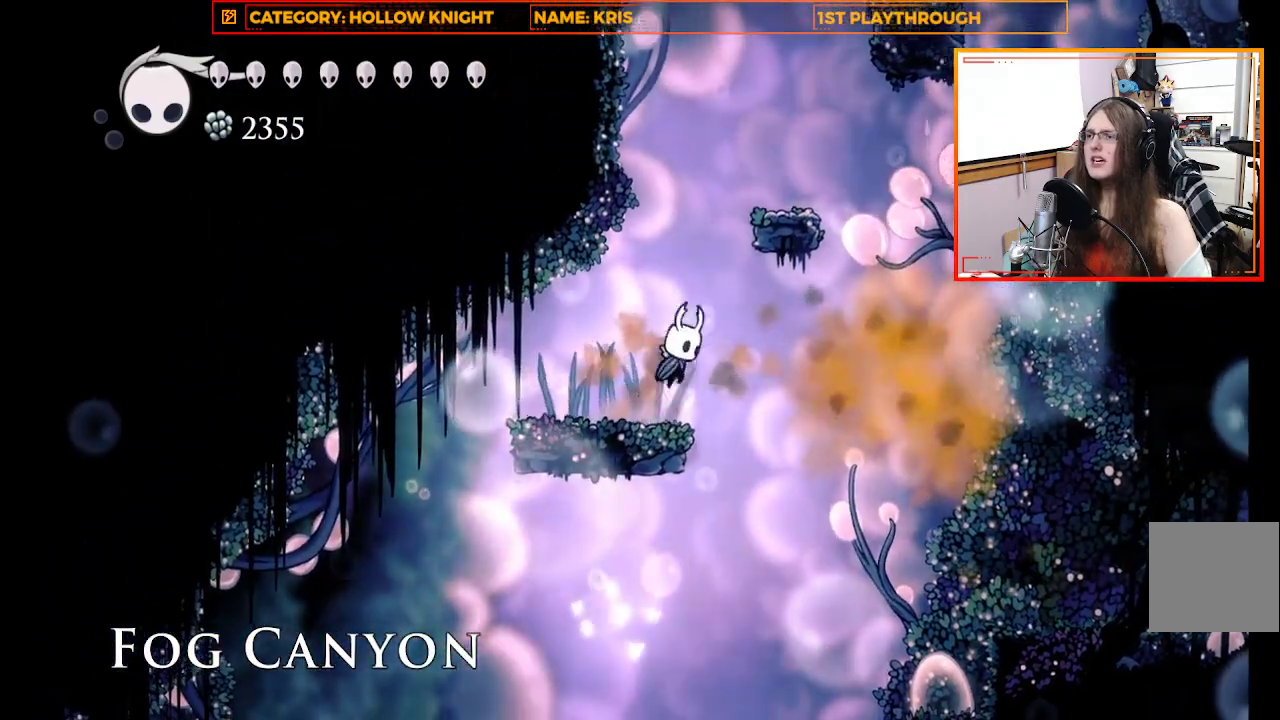
{"buttons": ["A"], "left_stick": "right", "right_stick": "center", "events": [[267, "left_stick", "center"], [467, "left_stick", "right"]]}
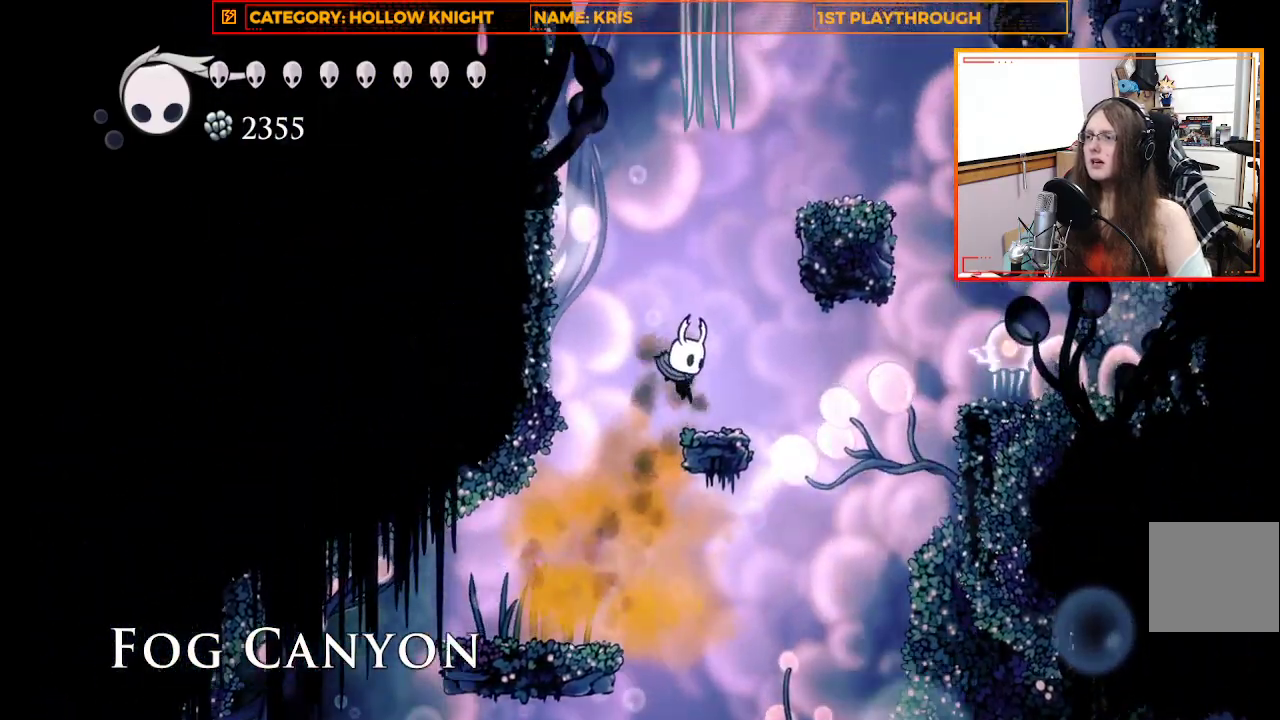
{"buttons": ["A"], "left_stick": "right", "right_stick": "center", "events": [[33, "A", "up"], [133, "left_stick", "center"], [333, "A", "down"], [433, "left_stick", "right"]]}